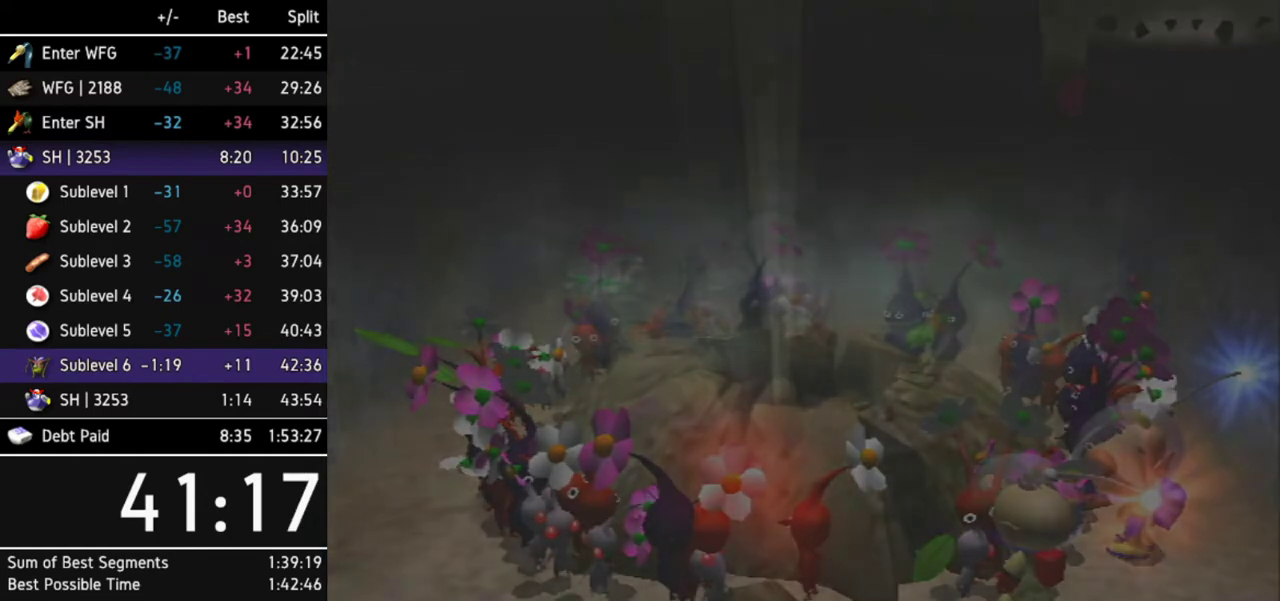
Gameplay with a controller (Nintendo layout); each line is a JSON object with the inputs held at the frame after it. Not read: L3 R3.
{"buttons": [], "left_stick": "center", "right_stick": "center"}
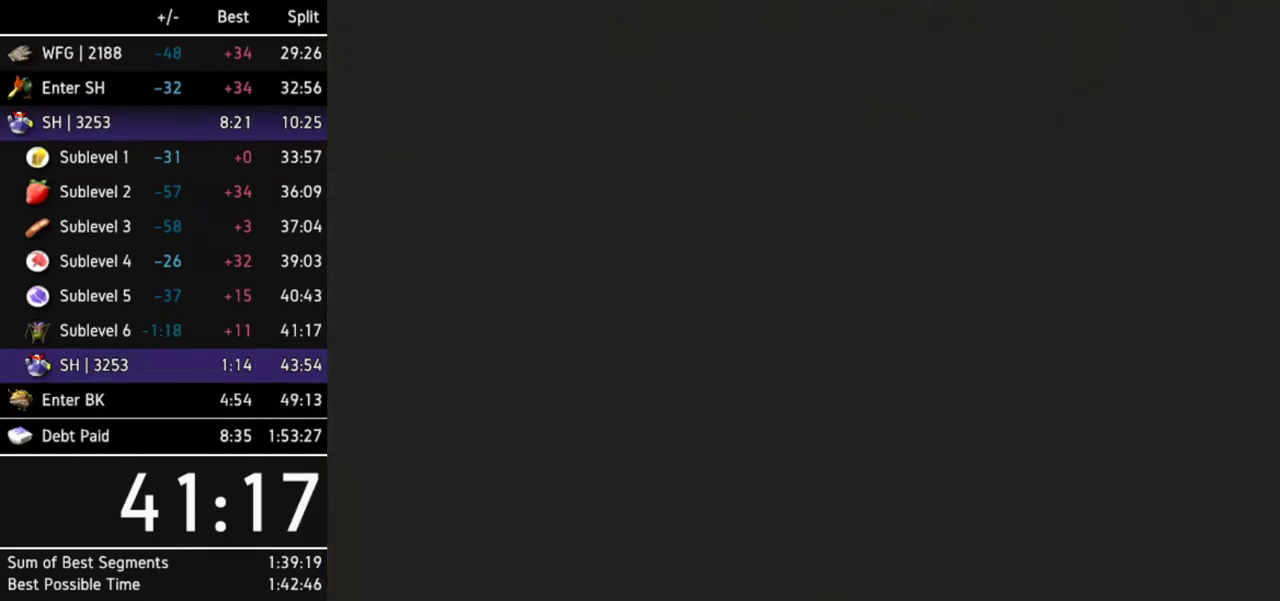
{"buttons": [], "left_stick": "center", "right_stick": "center"}
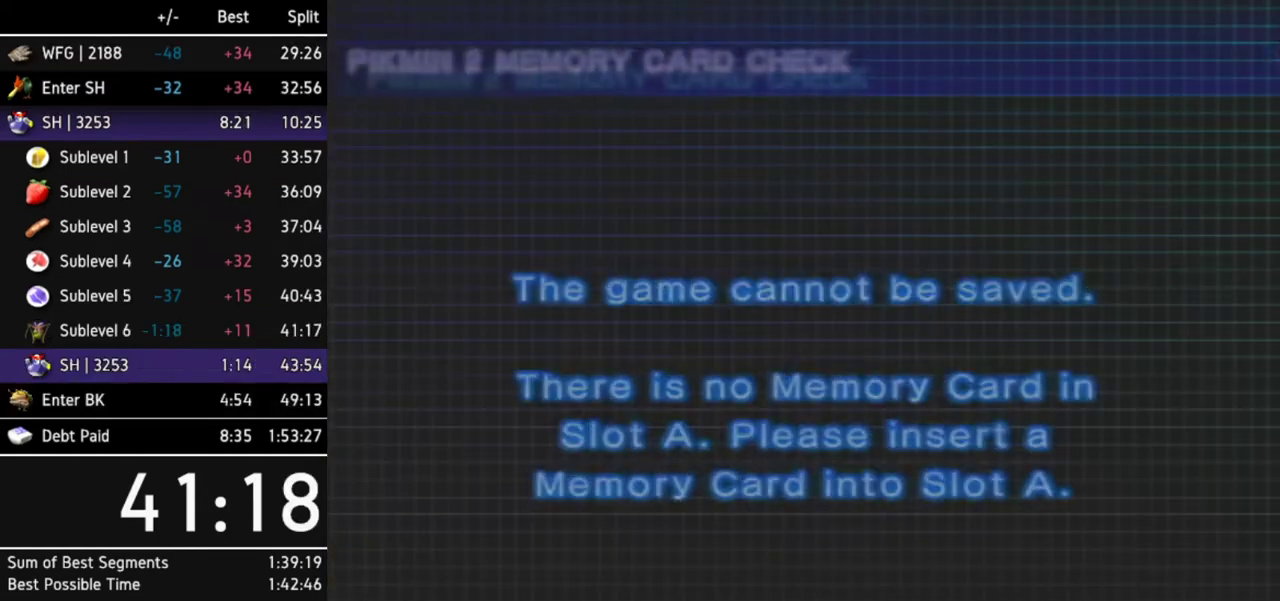
{"buttons": ["B"], "left_stick": "center", "right_stick": "center"}
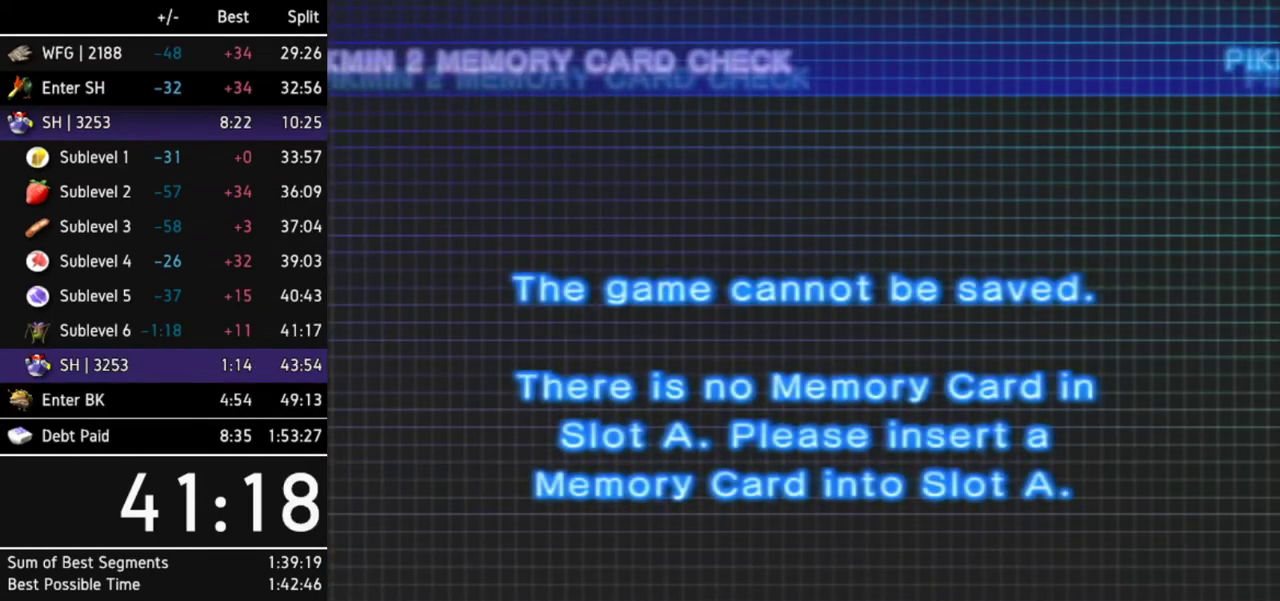
{"buttons": ["B"], "left_stick": "center", "right_stick": "center"}
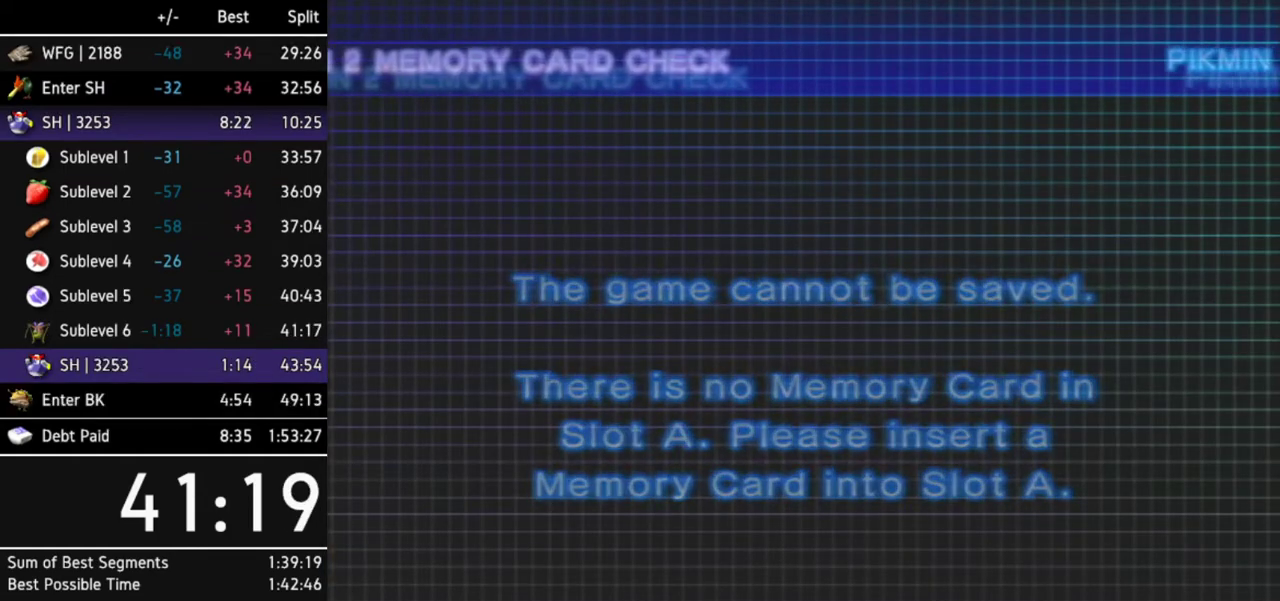
{"buttons": [], "left_stick": "center", "right_stick": "center"}
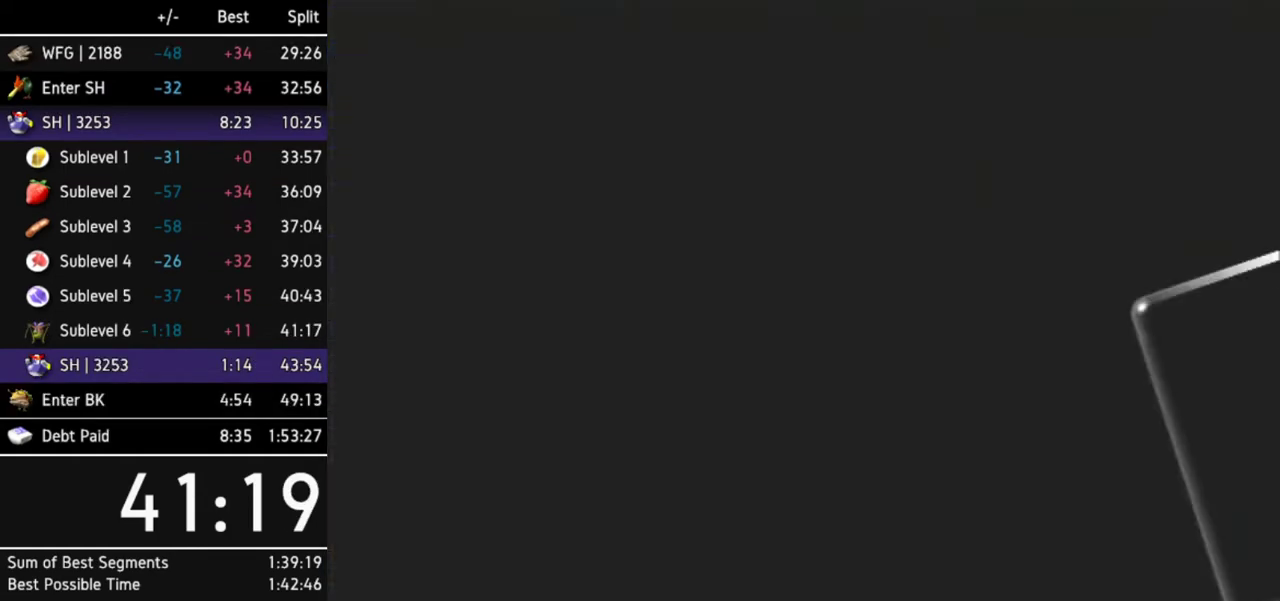
{"buttons": ["B"], "left_stick": "center", "right_stick": "center"}
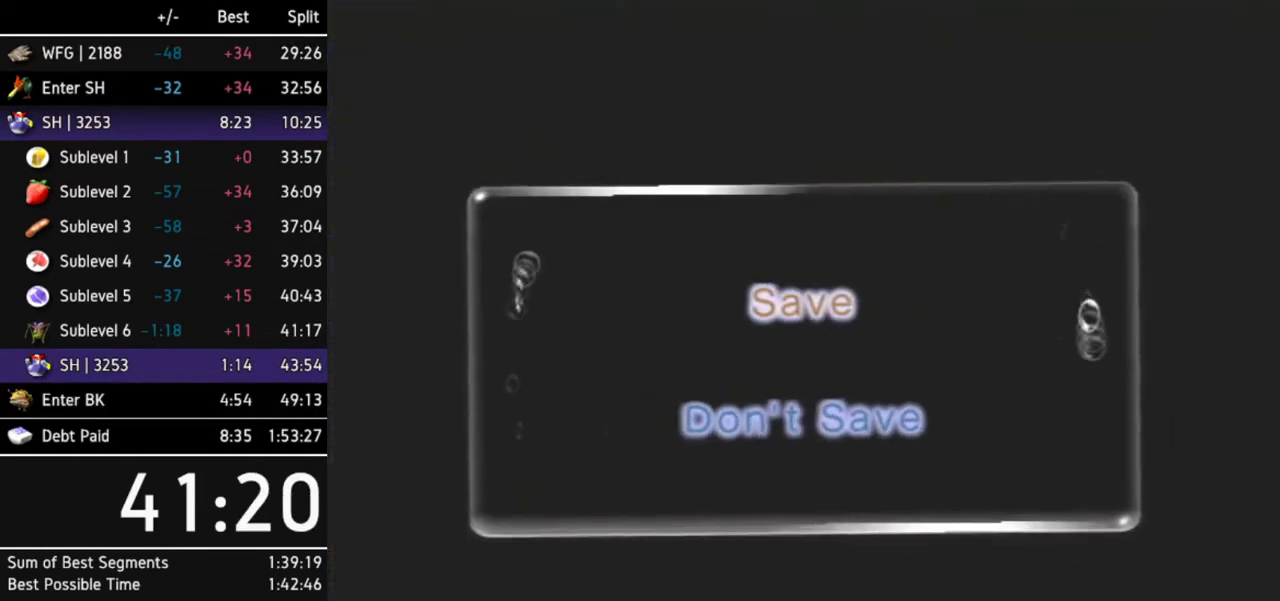
{"buttons": [], "left_stick": "center", "right_stick": "center"}
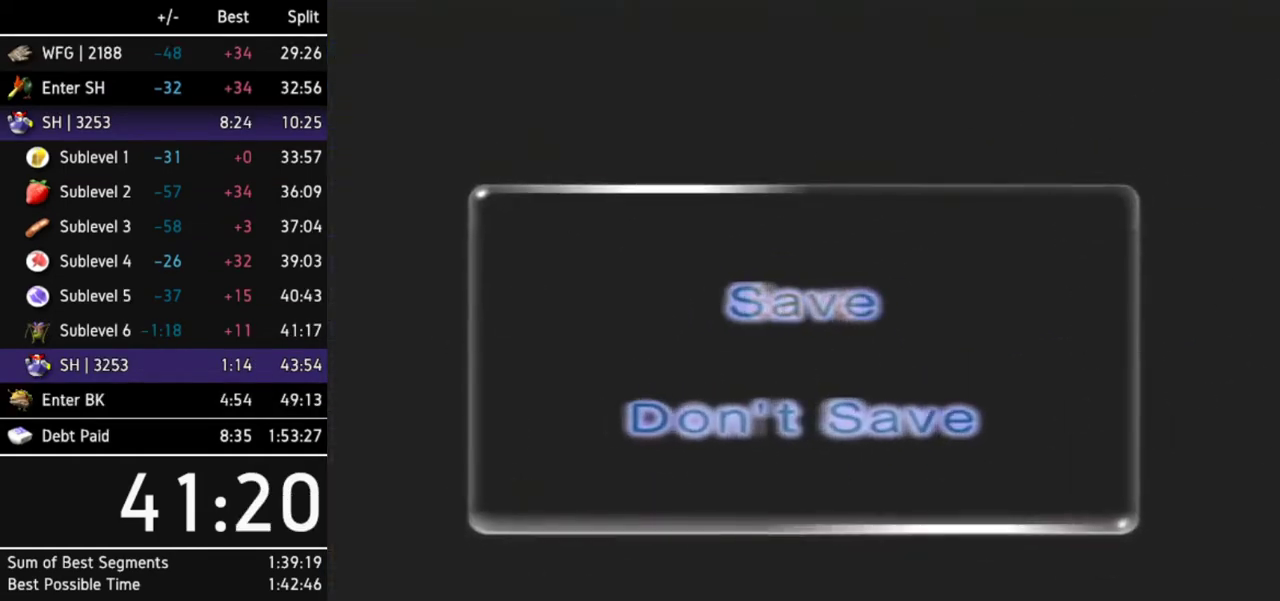
{"buttons": [], "left_stick": "center", "right_stick": "center"}
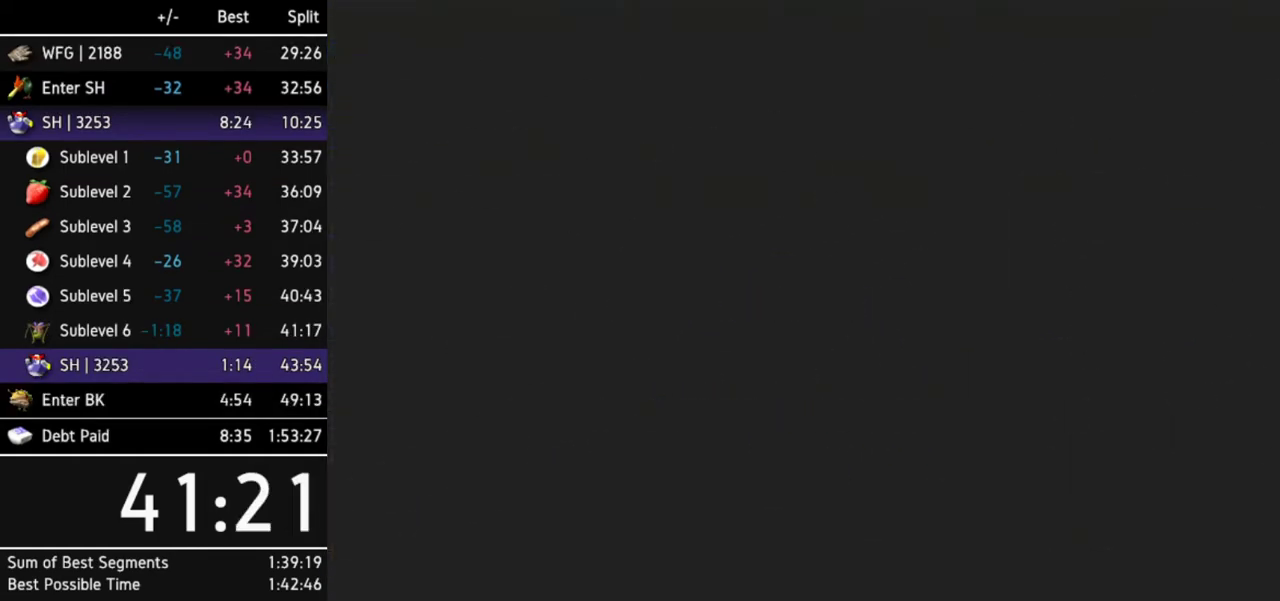
{"buttons": [], "left_stick": "center", "right_stick": "center"}
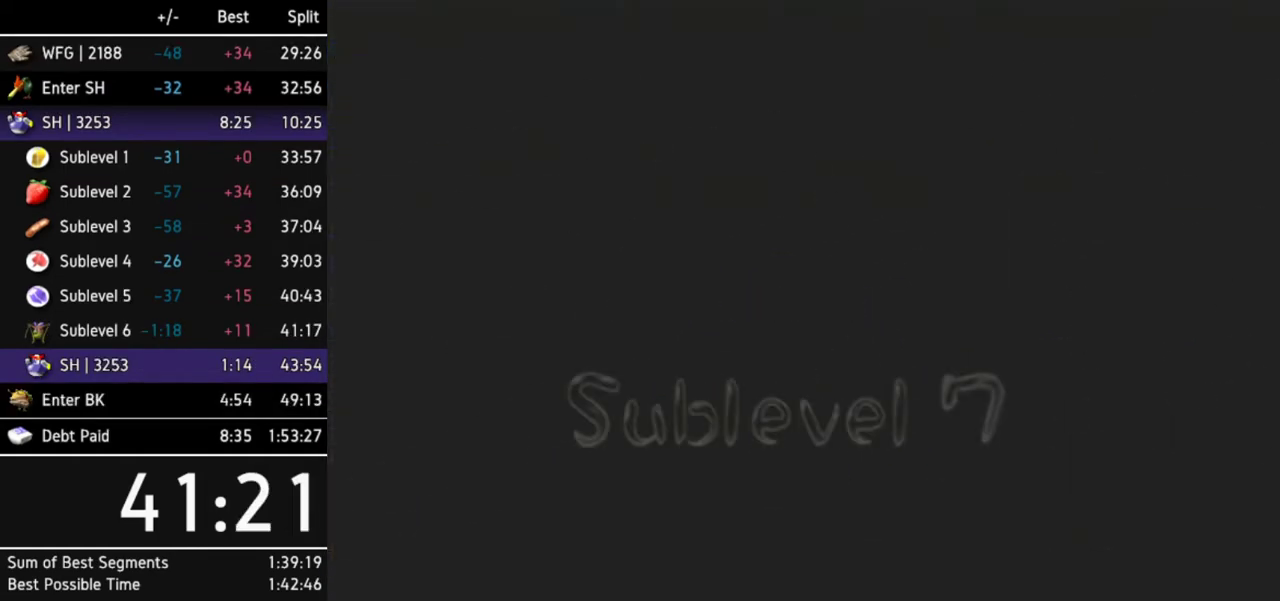
{"buttons": [], "left_stick": "center", "right_stick": "center"}
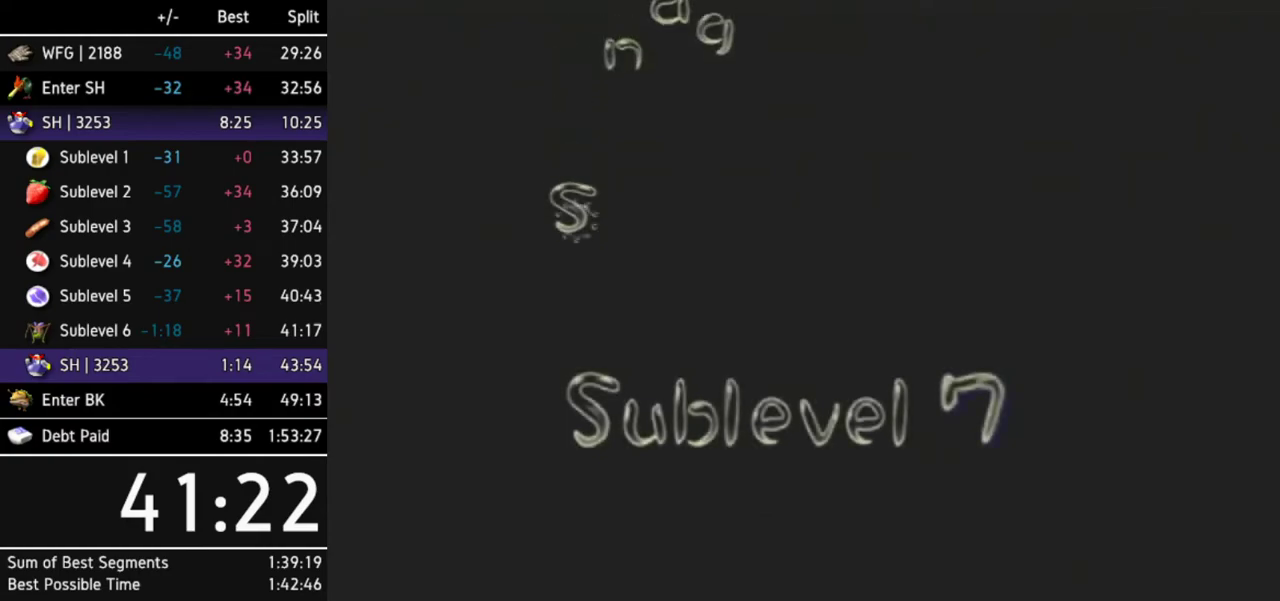
{"buttons": [], "left_stick": "center", "right_stick": "center"}
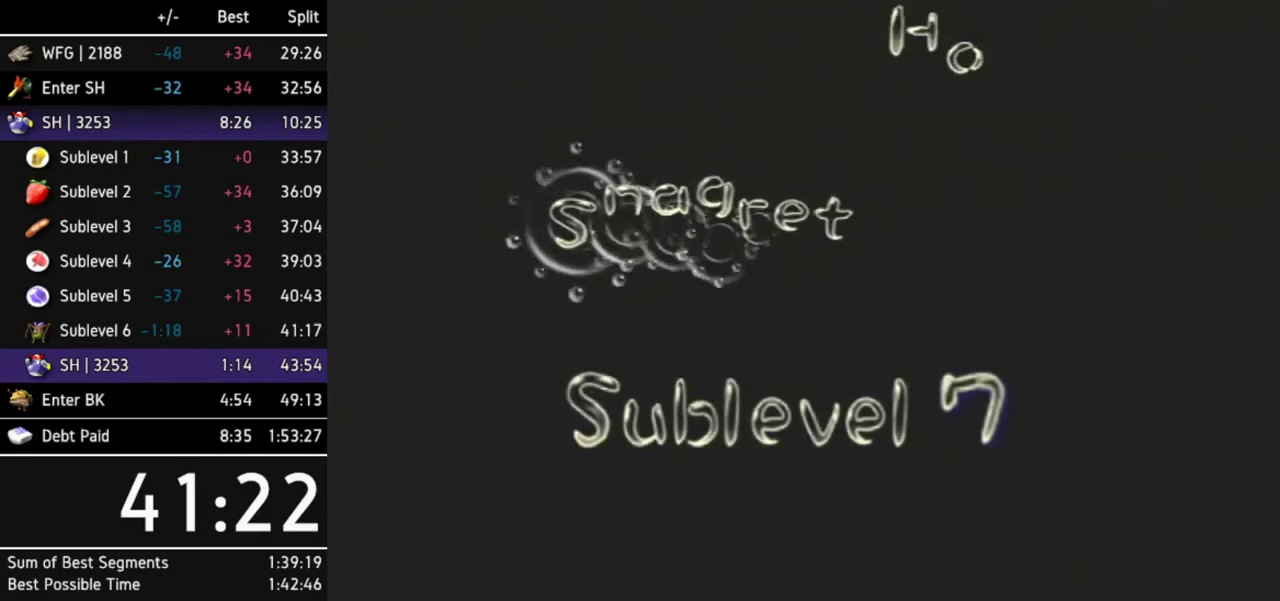
{"buttons": [], "left_stick": "center", "right_stick": "center"}